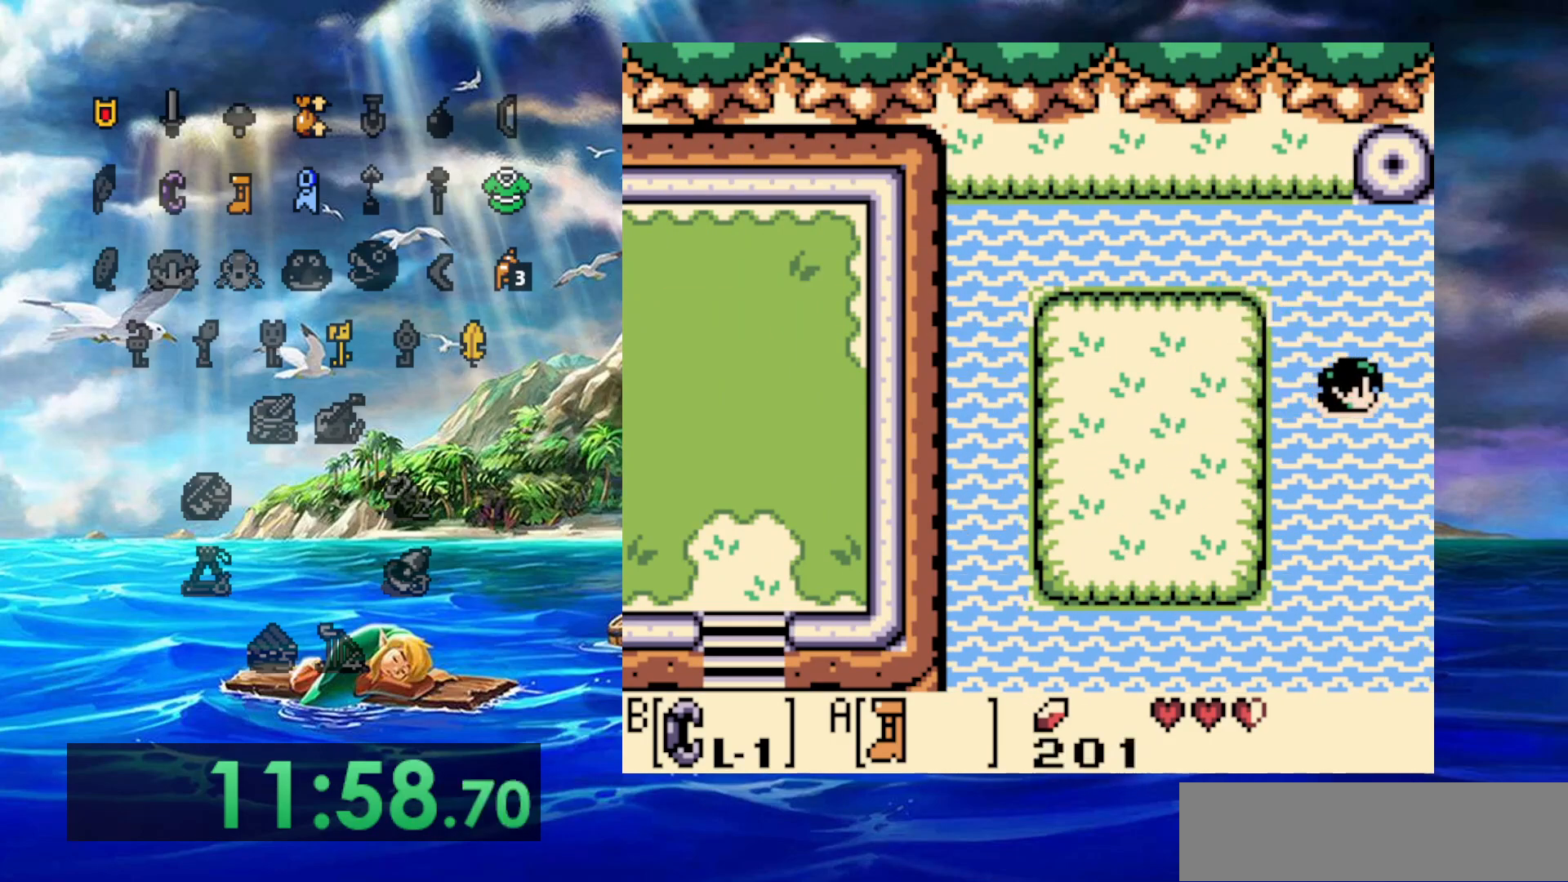
Gameplay with a controller (Nintendo layout); each line is a JSON object with the inputs held at the frame after it (dt_ms = milliseconds from this image to that frame). "events" lists button and stick changes between this image and that frame as [ms after this image, input, new state], when the widget could be followed in between. Not read: DPAD_DOWN DPAD_LEFT DPAD_UP L3 R3.
{"dt_ms": 500, "buttons": ["A", "DPAD_RIGHT"], "events": [[67, "A", "down"], [183, "A", "up"], [250, "A", "down"], [367, "A", "up"], [450, "A", "down"]]}
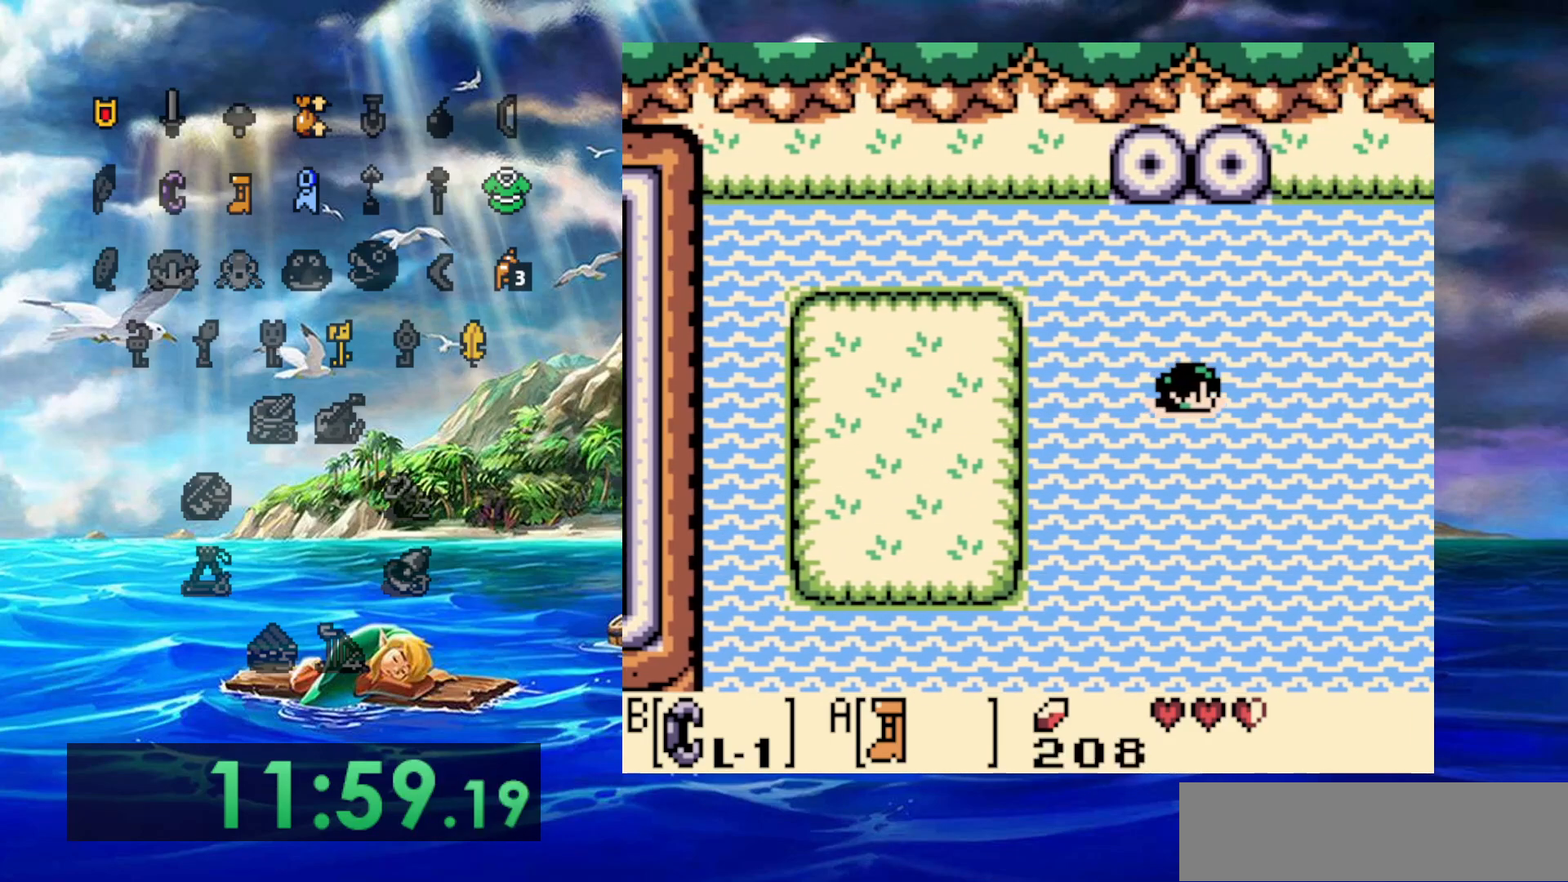
{"dt_ms": 500, "buttons": ["DPAD_RIGHT"], "events": [[67, "A", "up"], [150, "A", "down"], [267, "A", "up"], [350, "A", "down"], [450, "A", "up"]]}
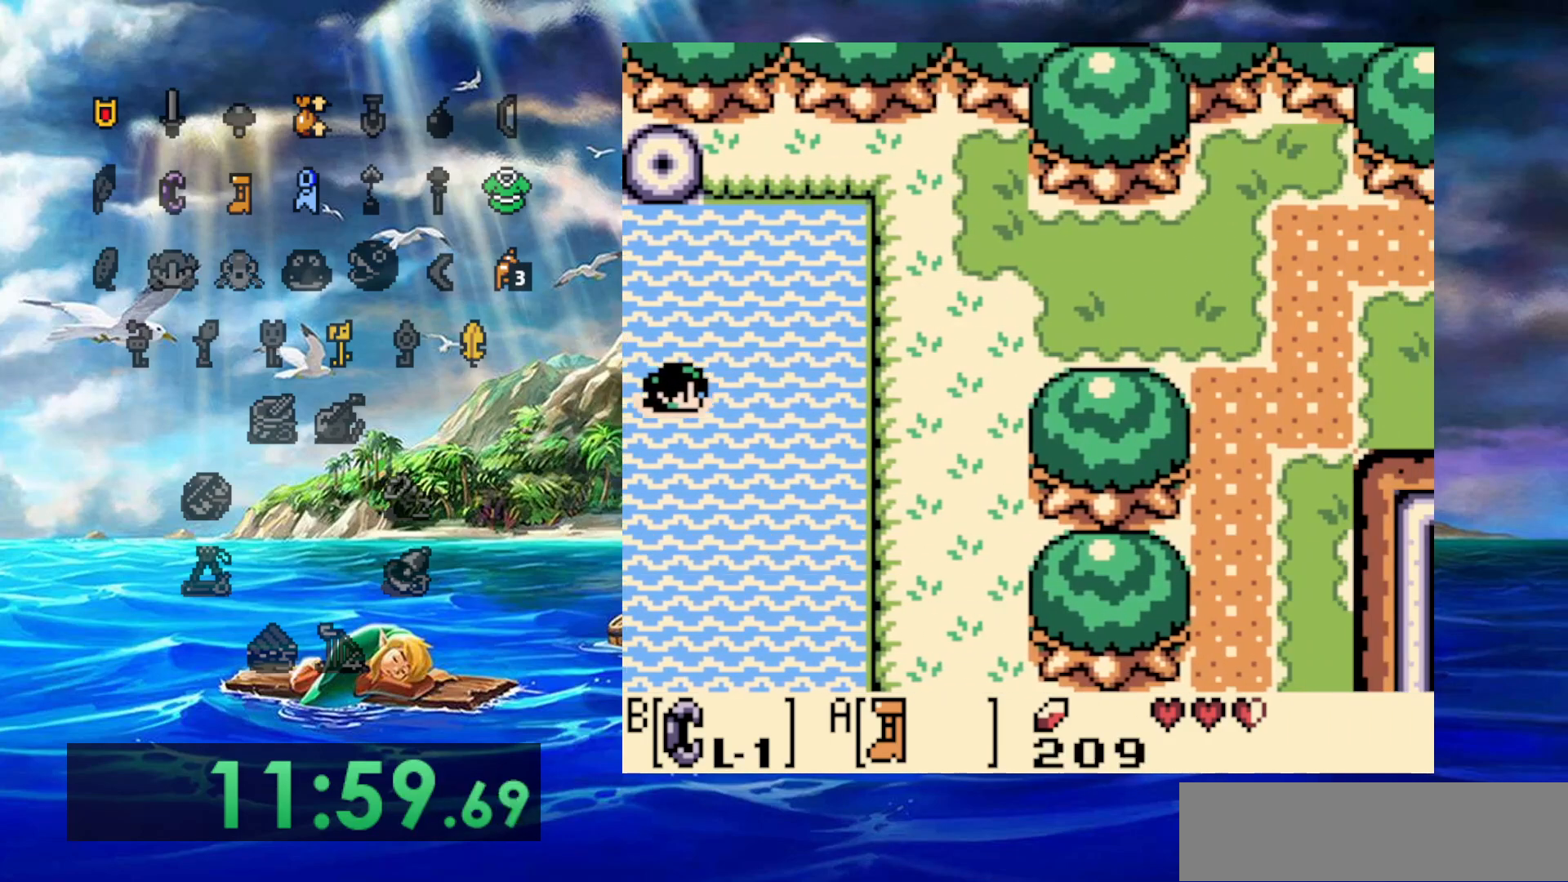
{"dt_ms": 500, "buttons": ["A", "DPAD_RIGHT"], "events": [[17, "A", "down"], [150, "A", "up"], [217, "A", "down"], [350, "A", "up"], [417, "A", "down"]]}
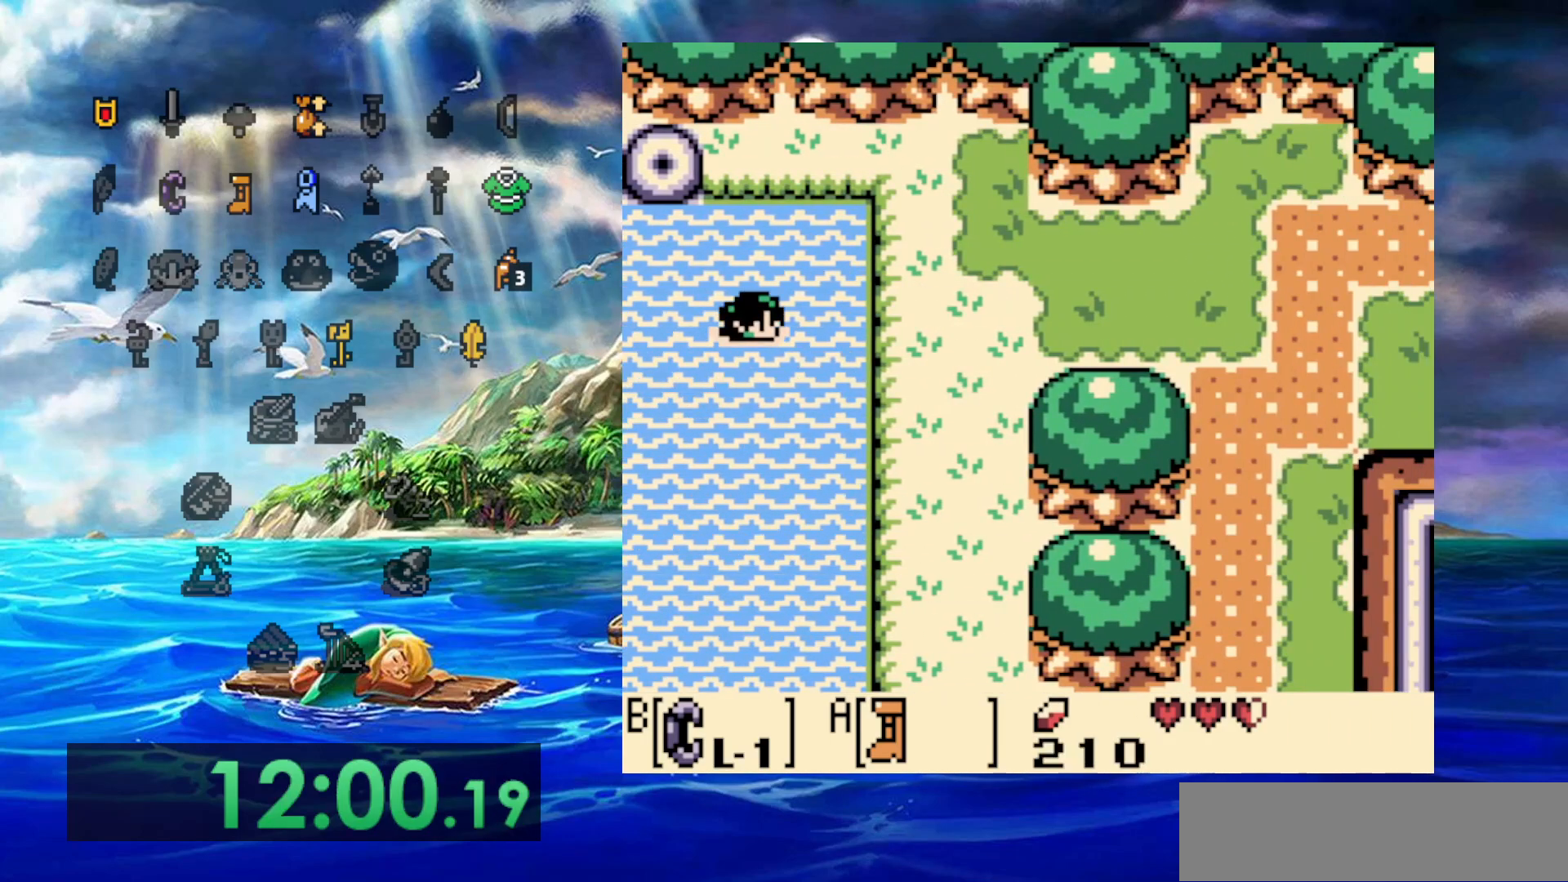
{"dt_ms": 500, "buttons": ["A", "DPAD_RIGHT"], "events": [[33, "A", "up"], [133, "A", "down"], [233, "A", "up"], [317, "A", "down"]]}
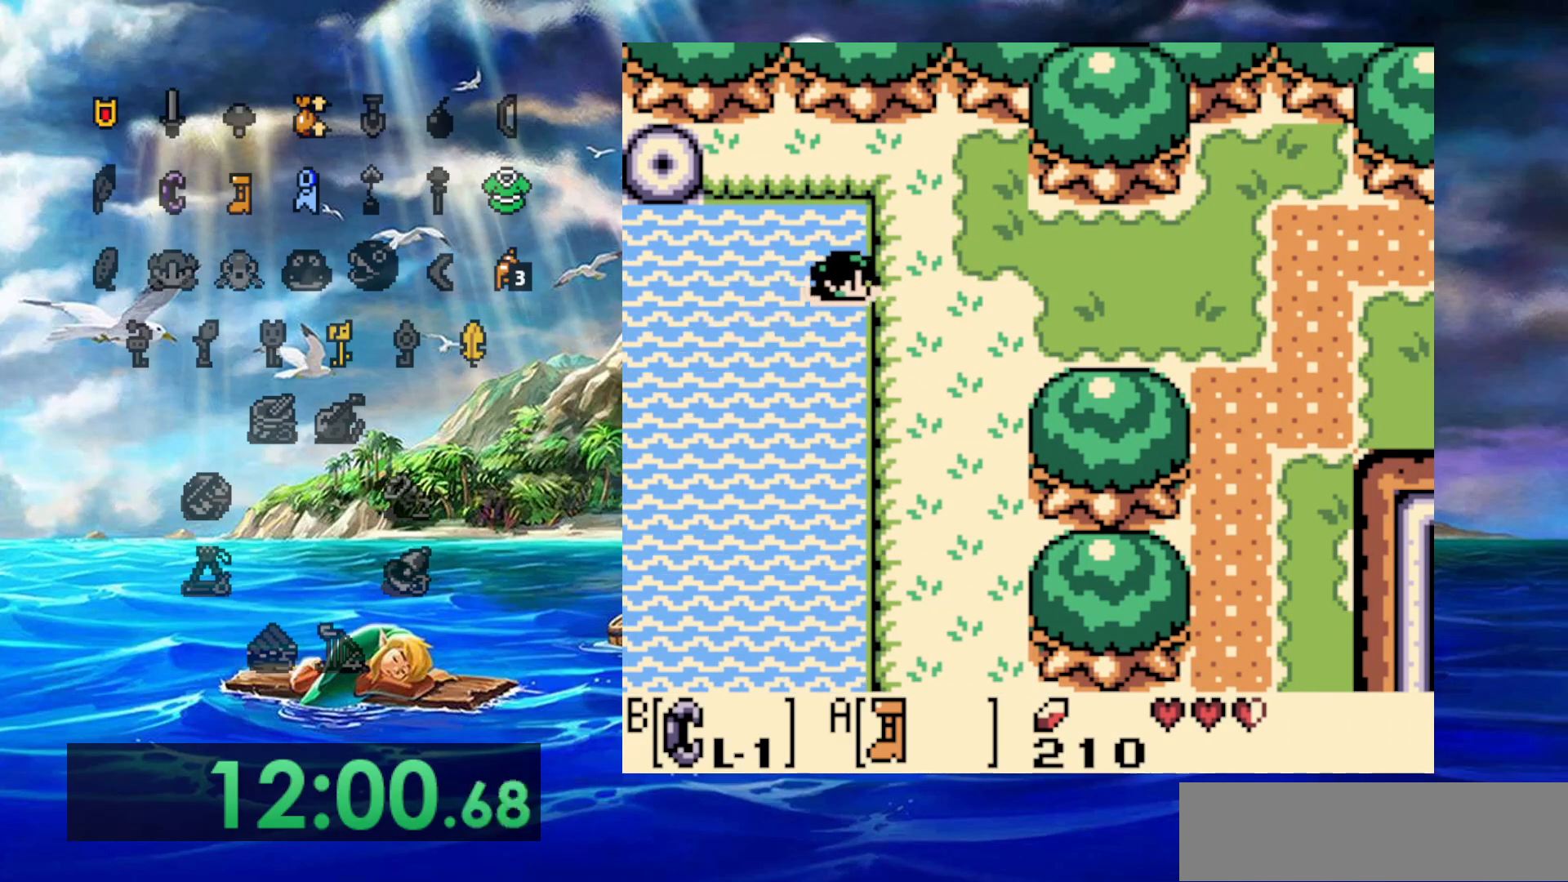
{"dt_ms": 500, "buttons": ["A", "DPAD_RIGHT"], "events": []}
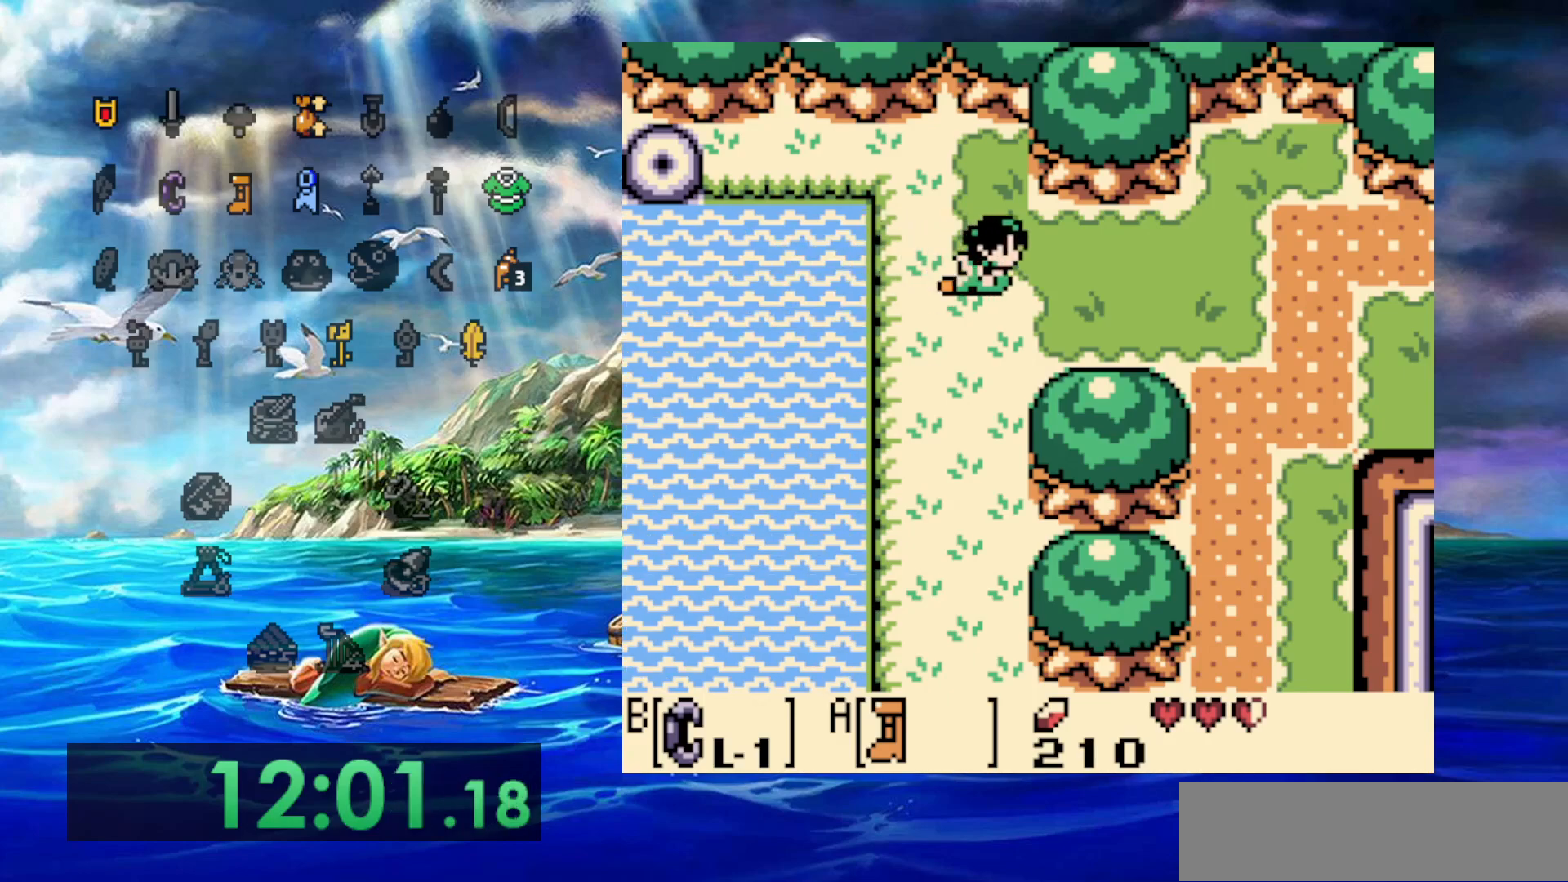
{"dt_ms": 500, "buttons": ["A", "DPAD_RIGHT"], "events": []}
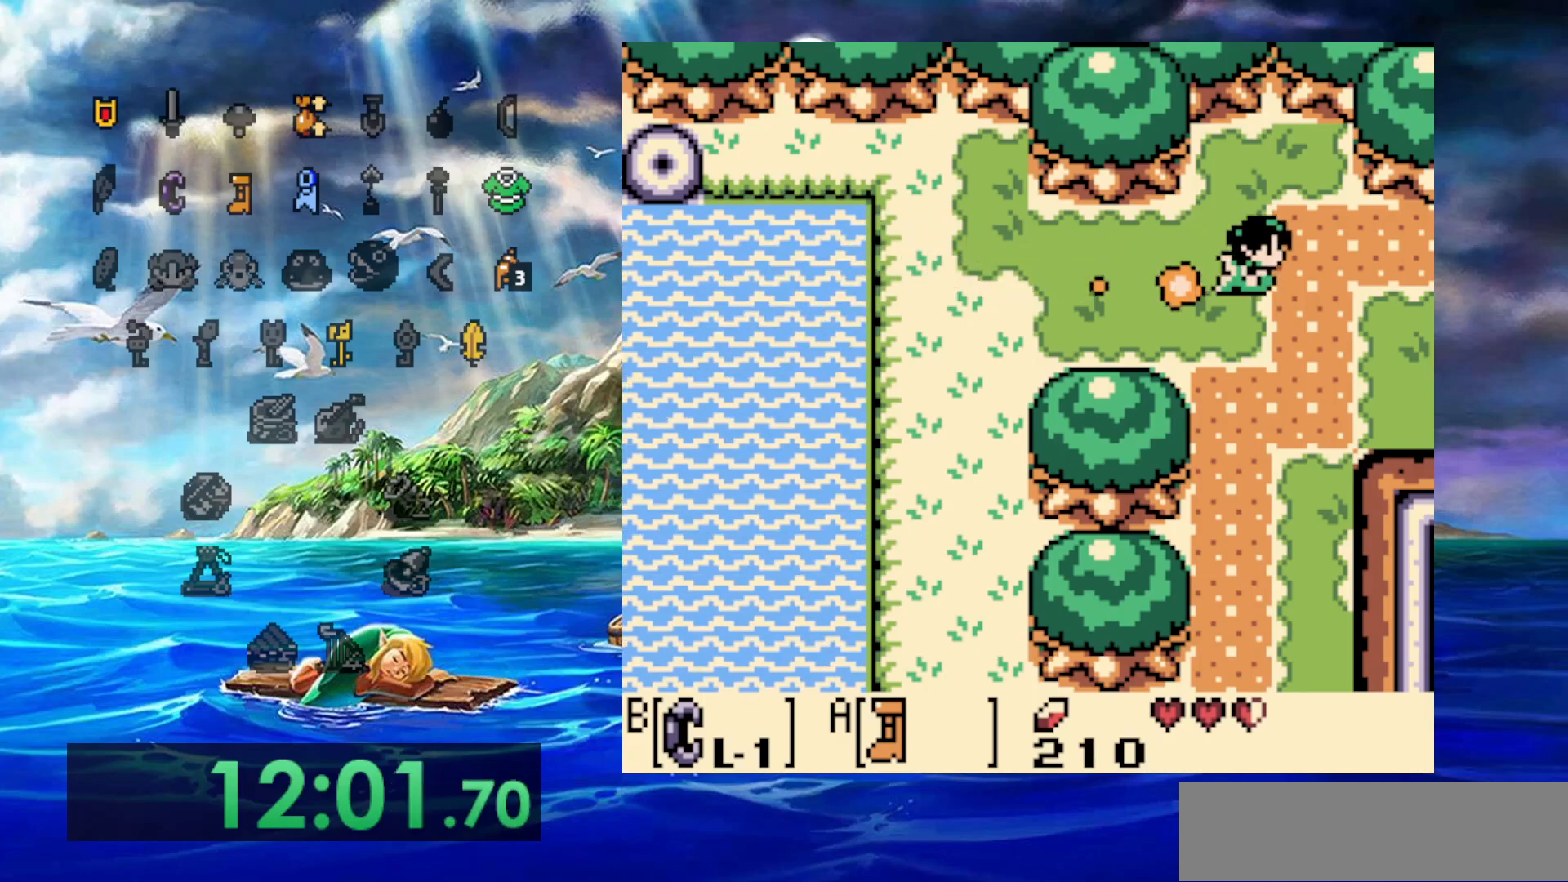
{"dt_ms": 500, "buttons": ["A", "DPAD_RIGHT"], "events": []}
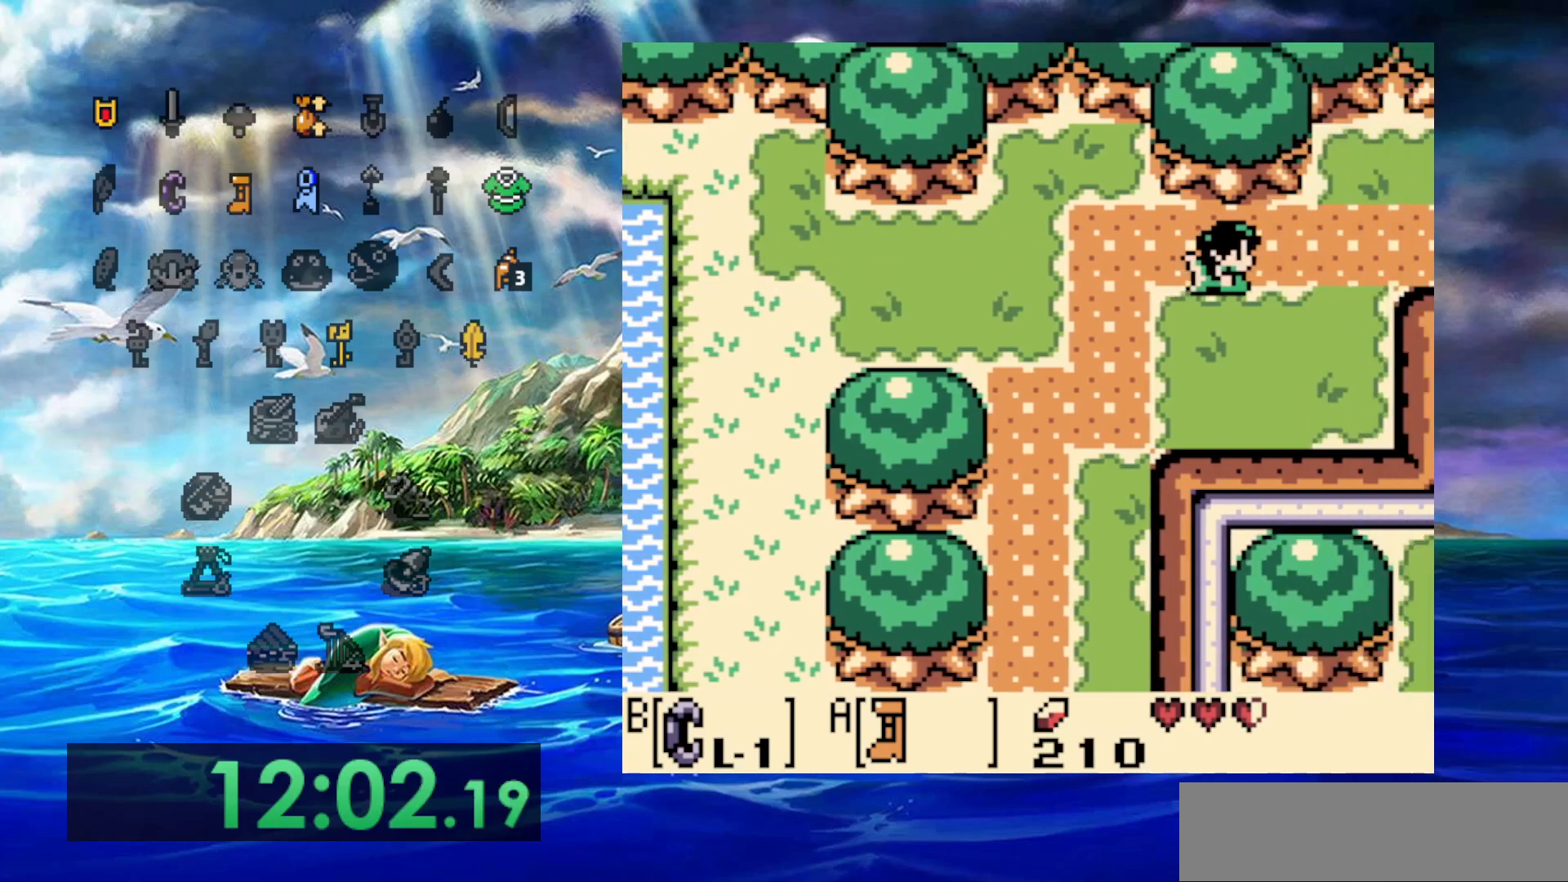
{"dt_ms": 500, "buttons": ["A", "DPAD_RIGHT"], "events": []}
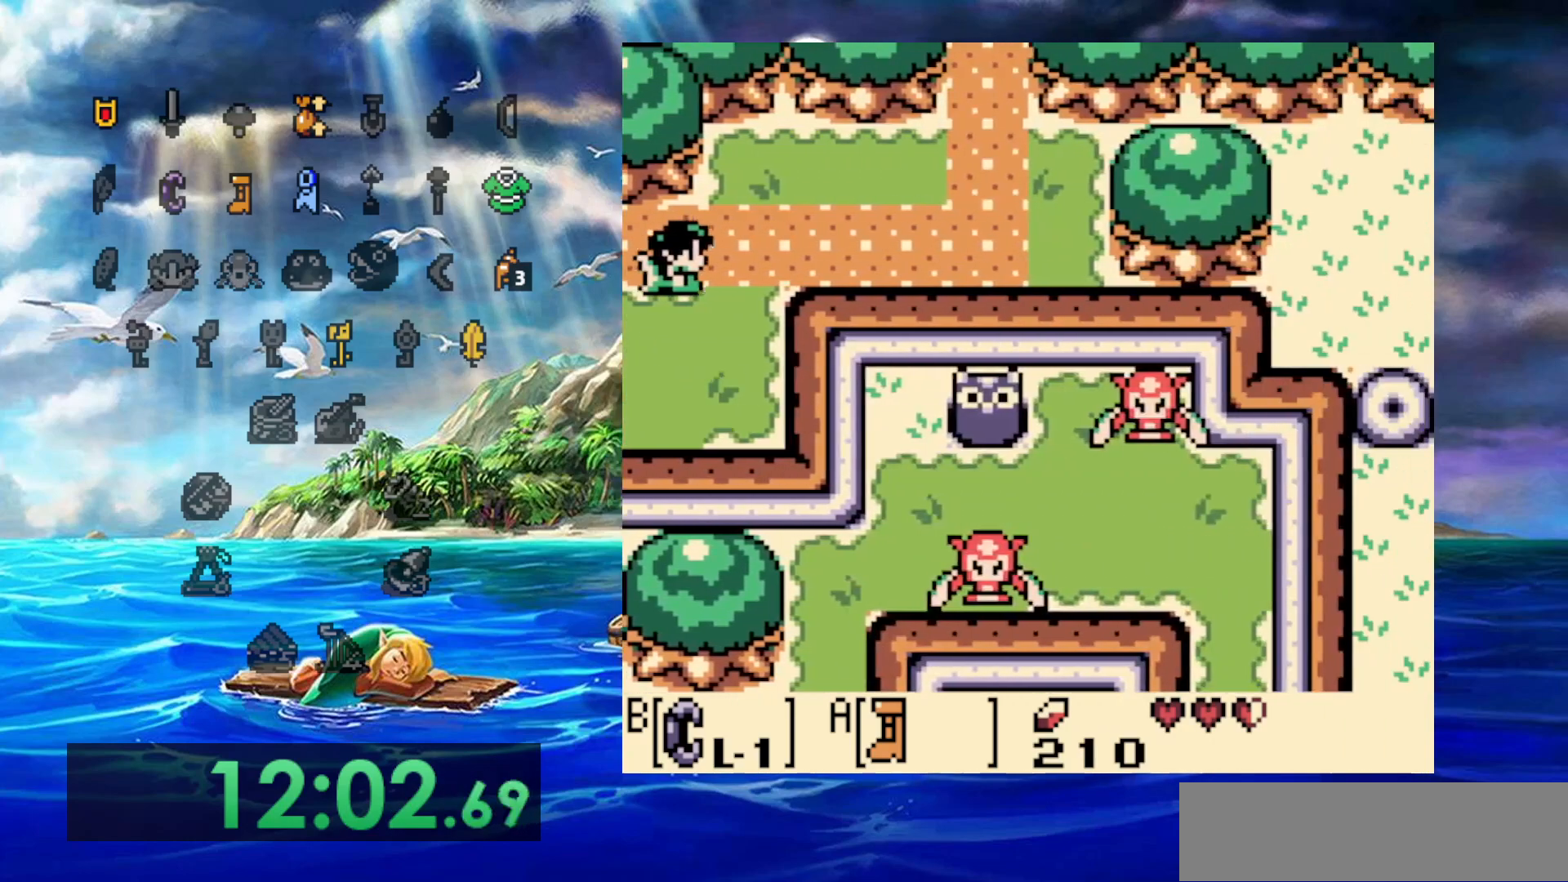
{"dt_ms": 500, "buttons": ["A", "DPAD_RIGHT"], "events": []}
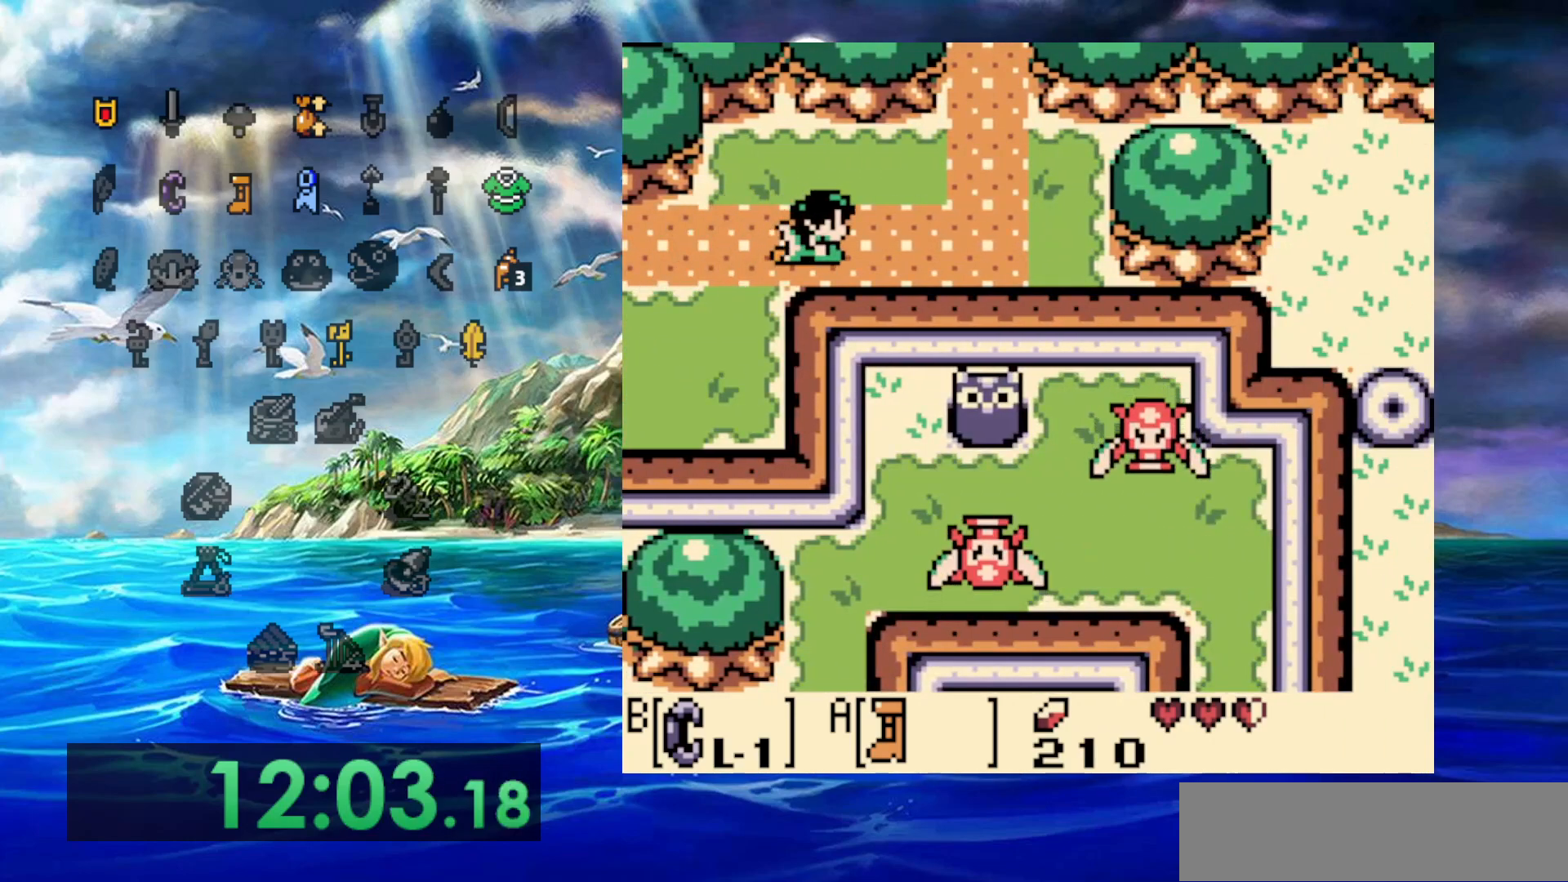
{"dt_ms": 500, "buttons": ["A"], "events": [[367, "DPAD_RIGHT", "up"]]}
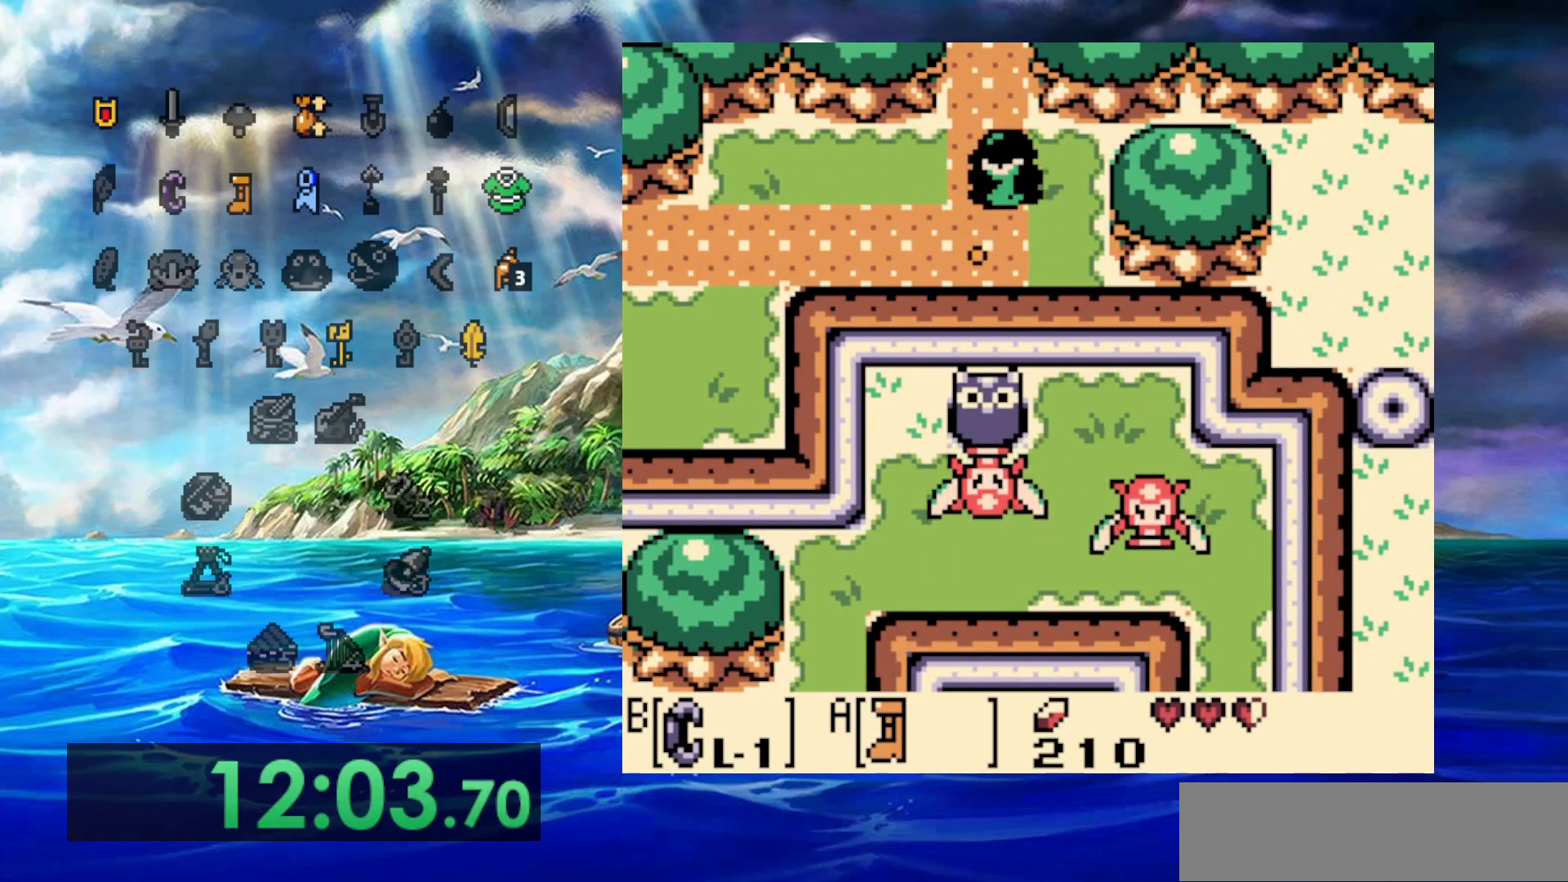
{"dt_ms": 500, "buttons": ["A"], "events": []}
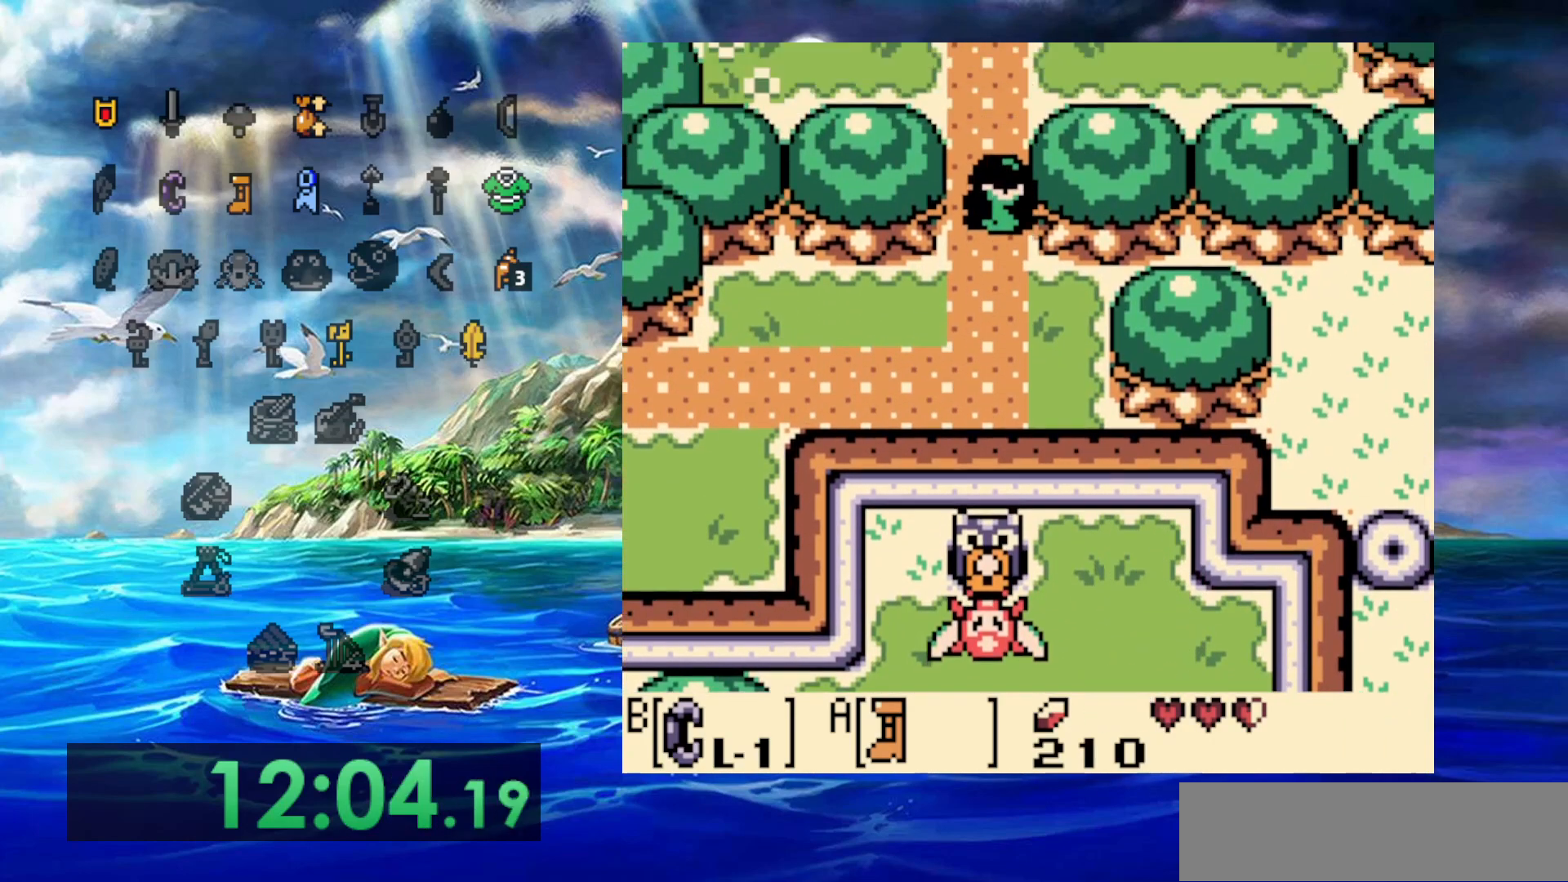
{"dt_ms": 500, "buttons": ["A"], "events": []}
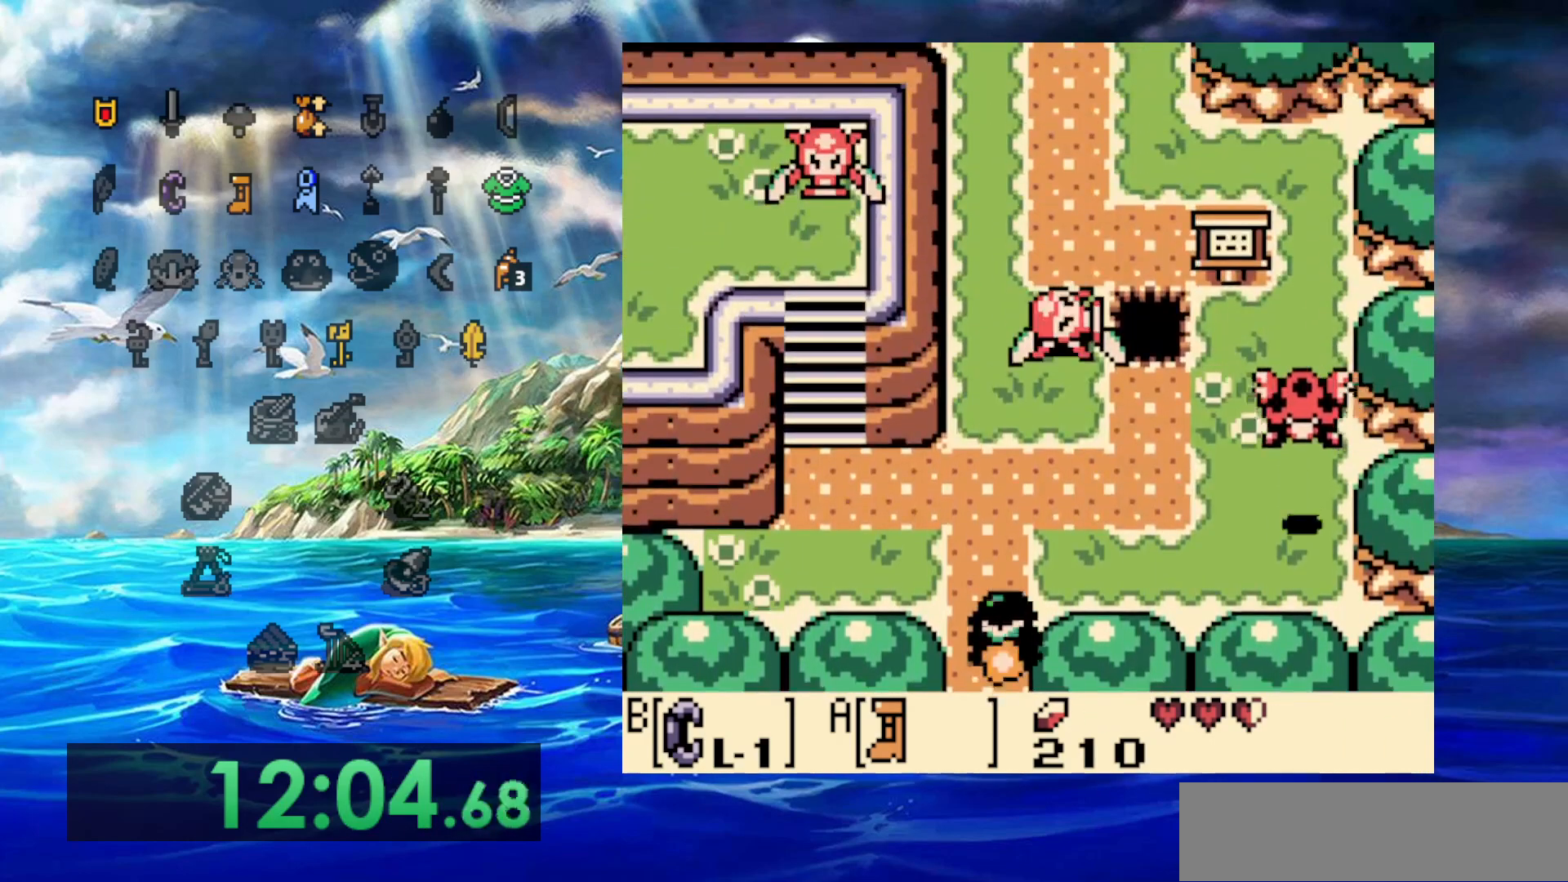
{"dt_ms": 500, "buttons": ["A"], "events": []}
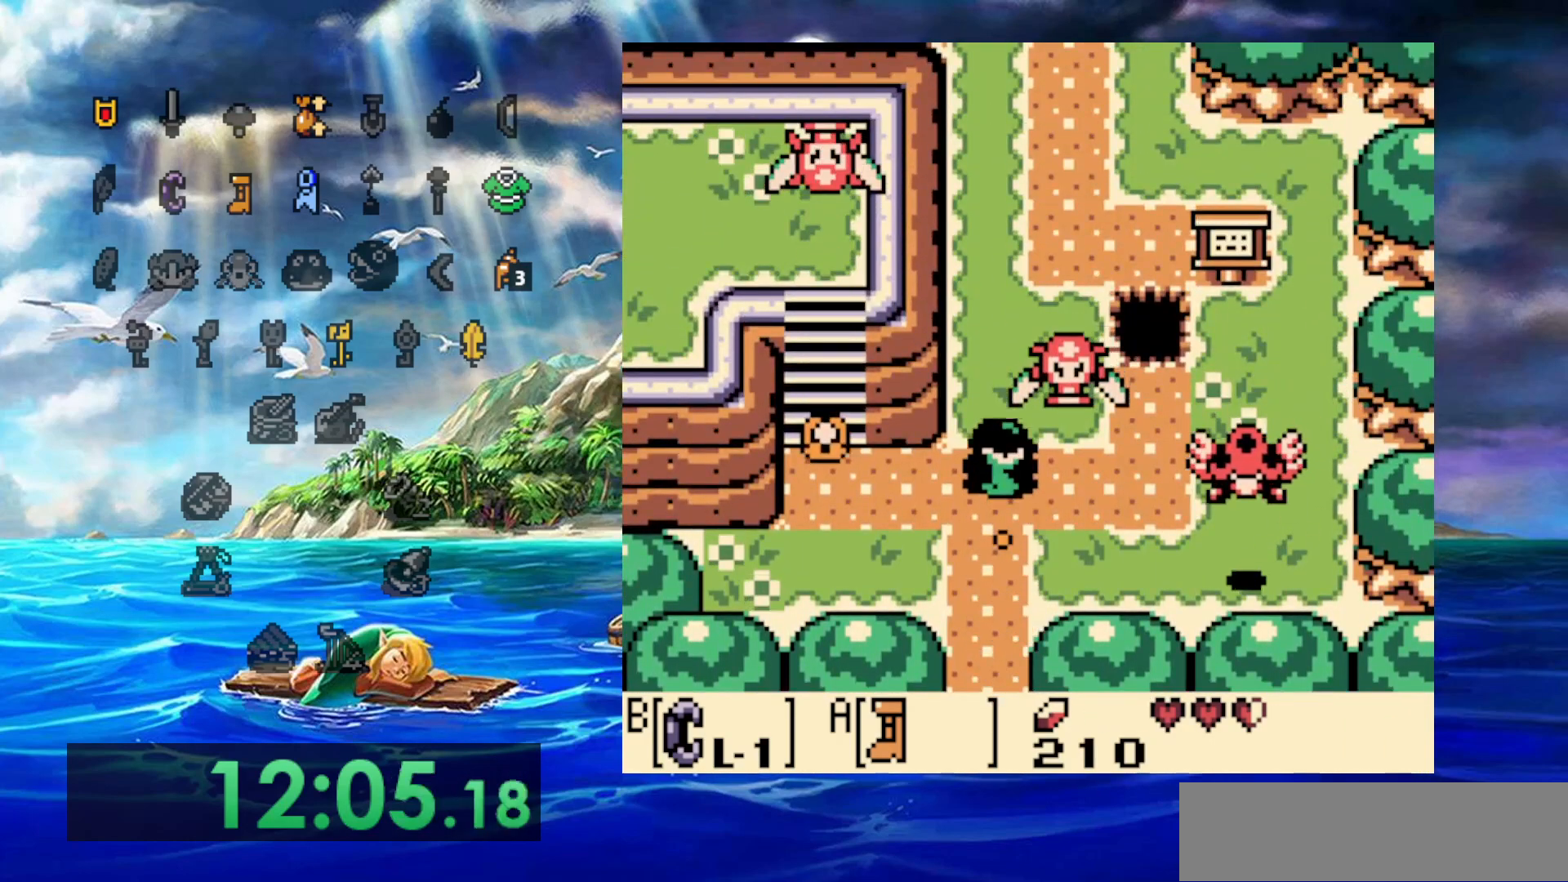
{"dt_ms": 500, "buttons": ["A"], "events": []}
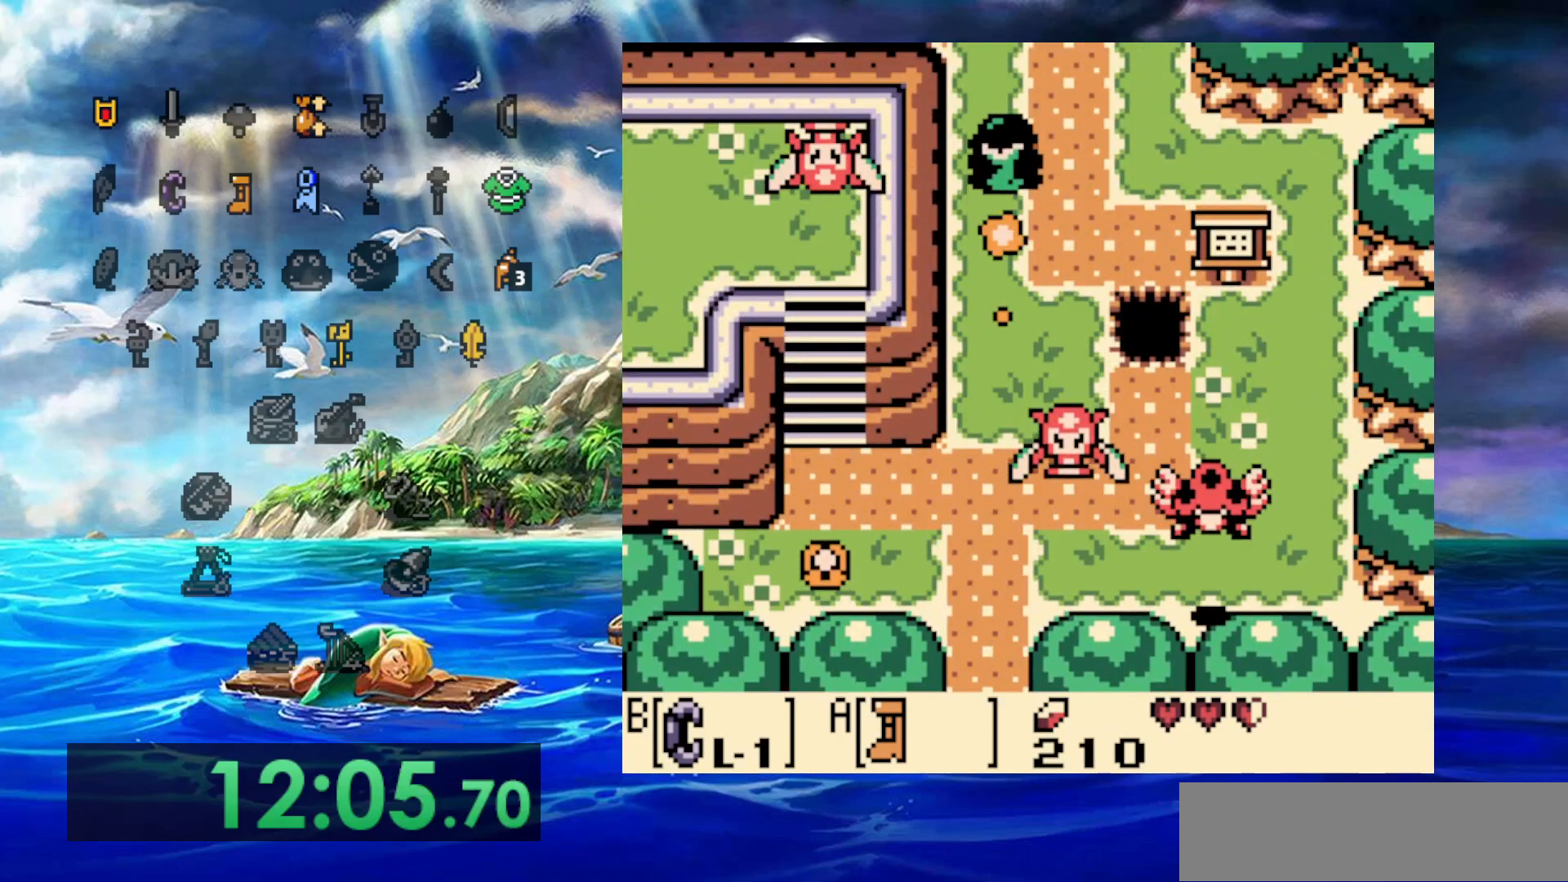
{"dt_ms": 500, "buttons": ["A"], "events": []}
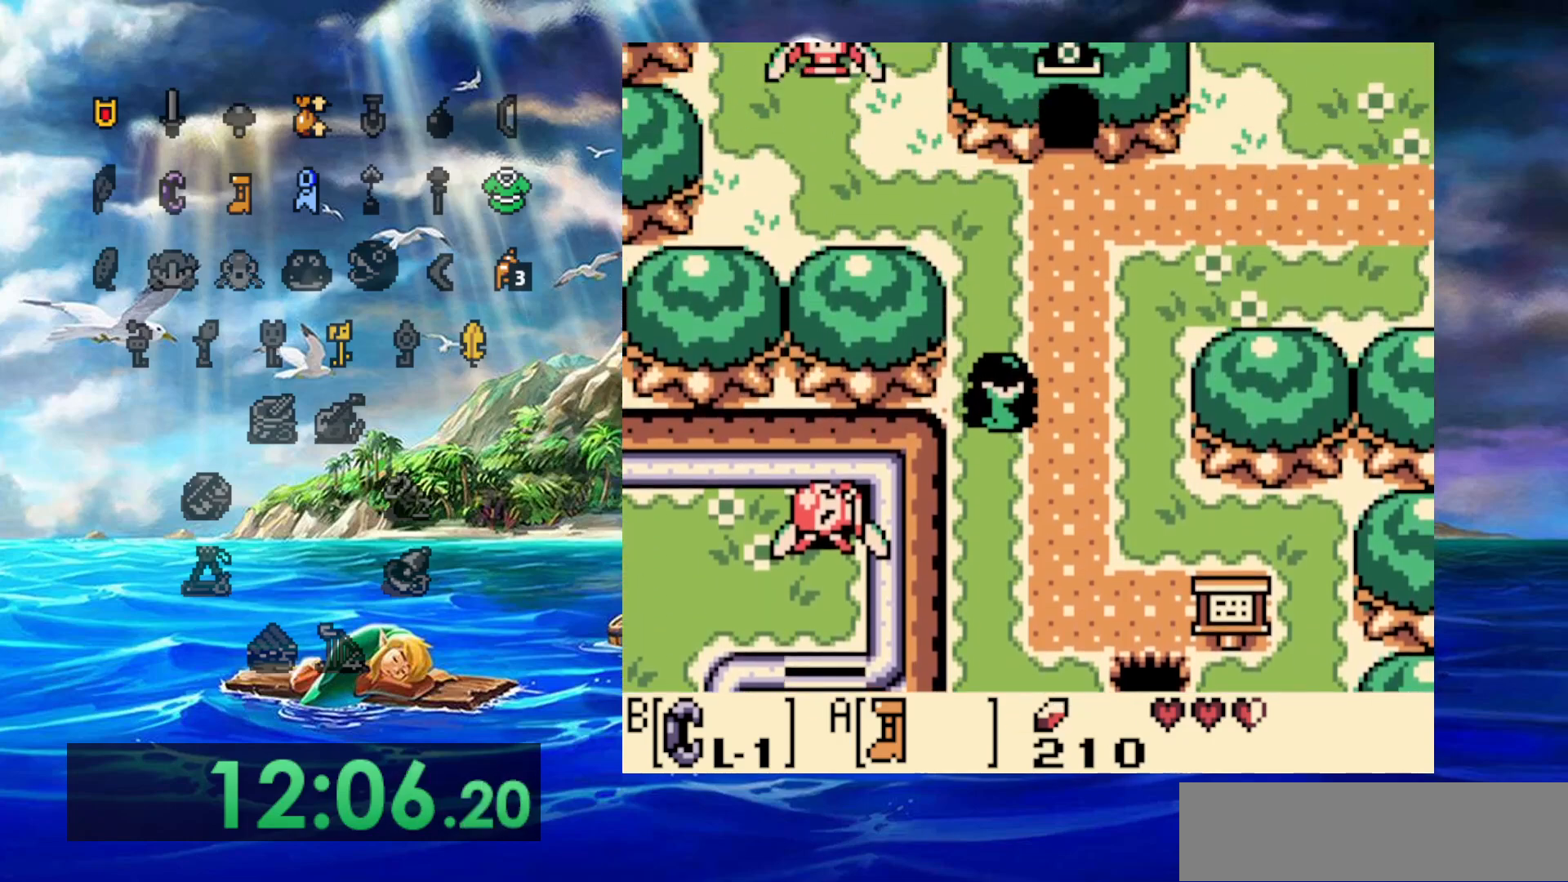
{"dt_ms": 500, "buttons": ["A", "DPAD_RIGHT"], "events": [[500, "DPAD_RIGHT", "down"]]}
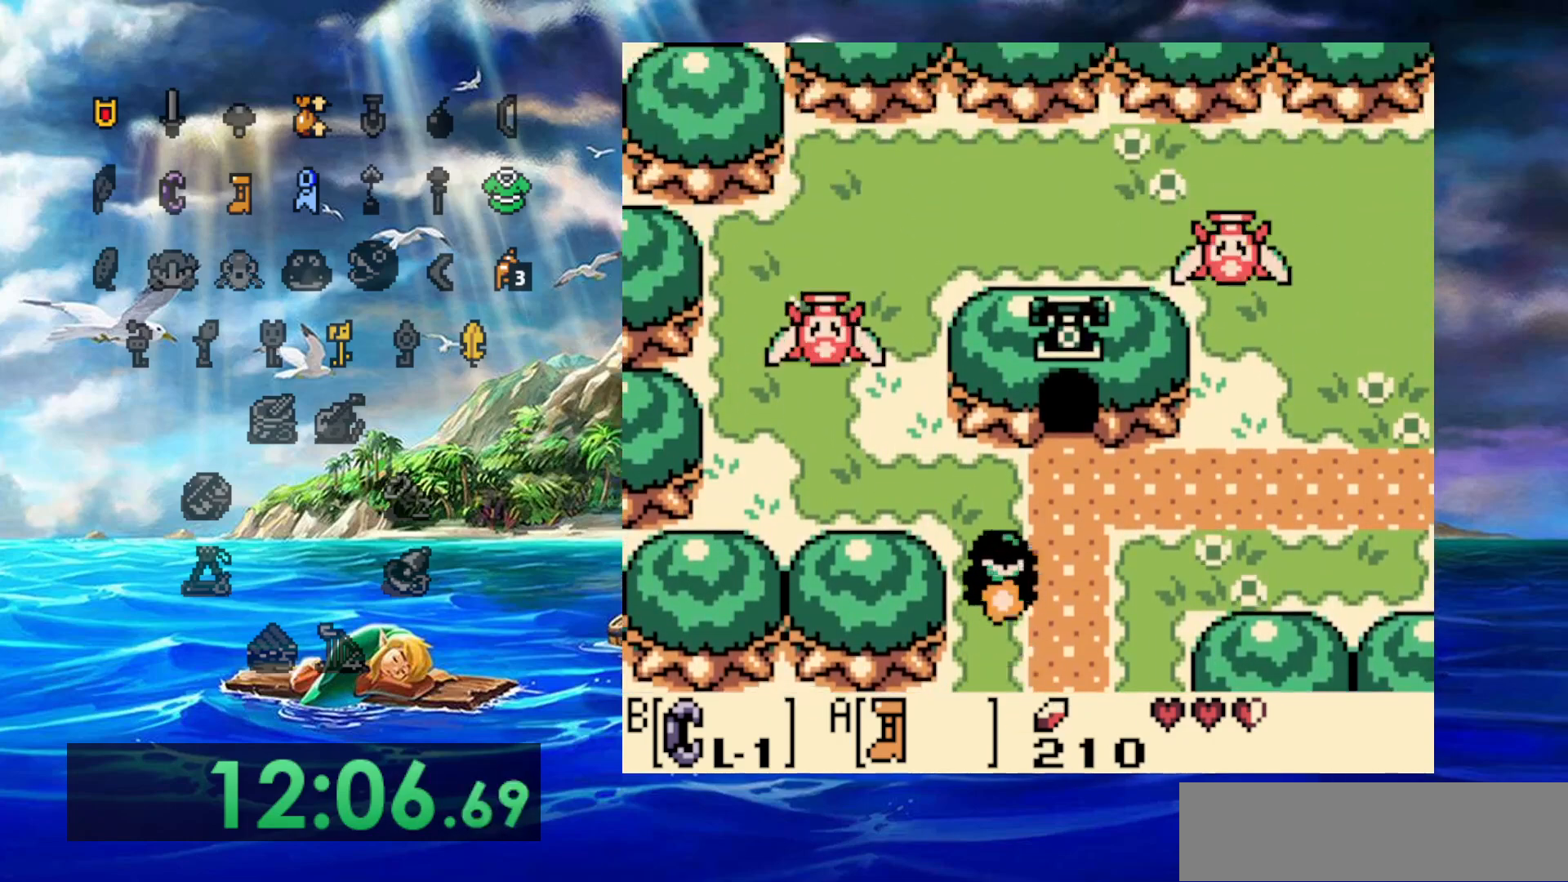
{"dt_ms": 500, "buttons": ["A", "DPAD_RIGHT"], "events": []}
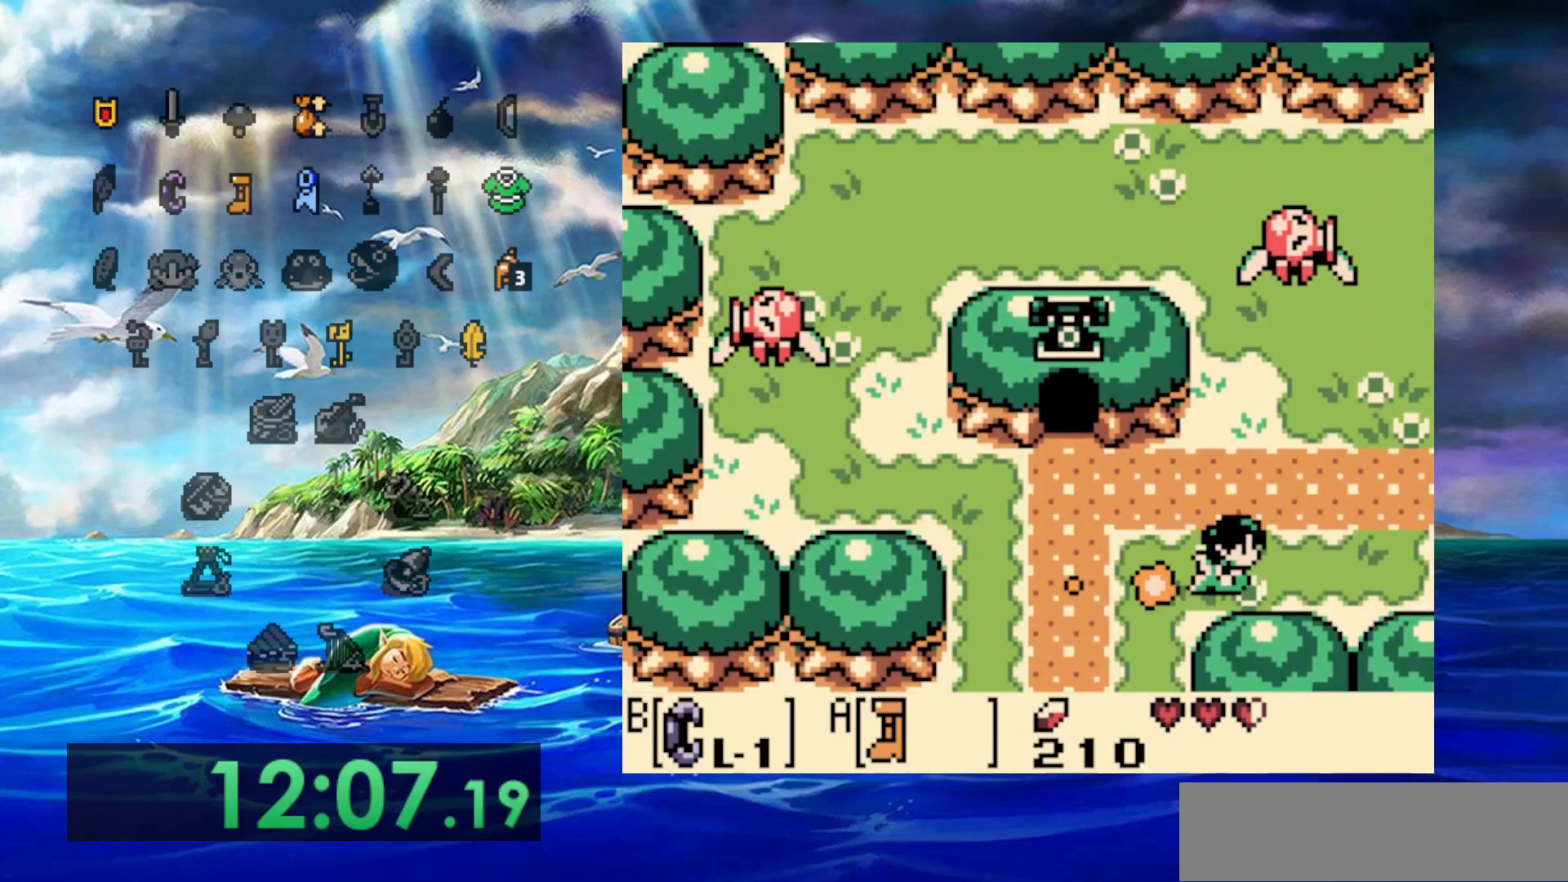
{"dt_ms": 500, "buttons": ["A", "DPAD_RIGHT"], "events": []}
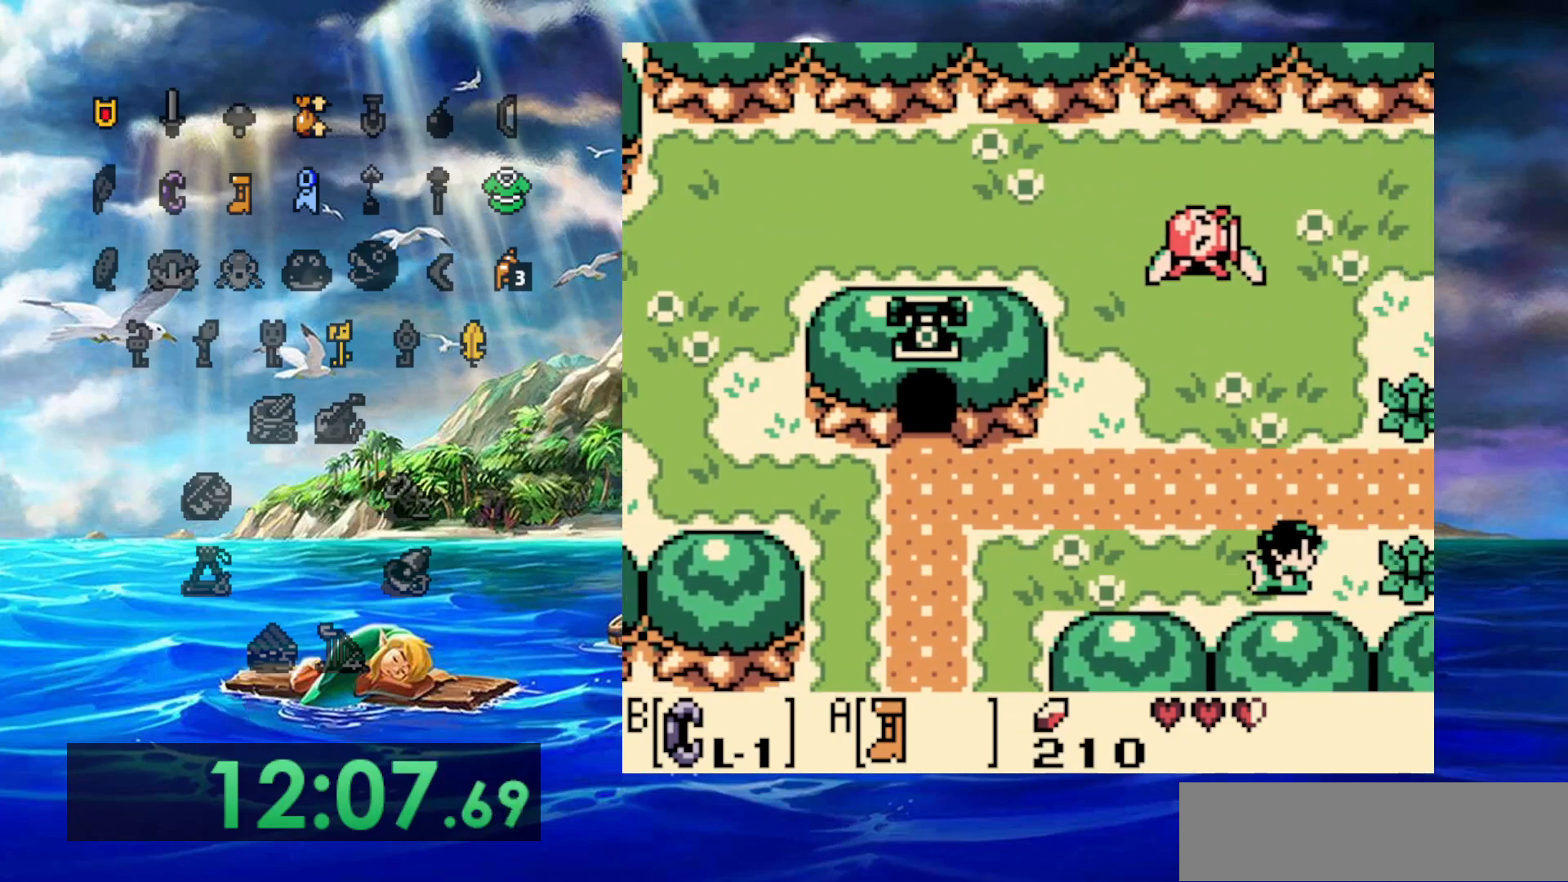
{"dt_ms": 1000, "buttons": ["A", "DPAD_RIGHT"]}
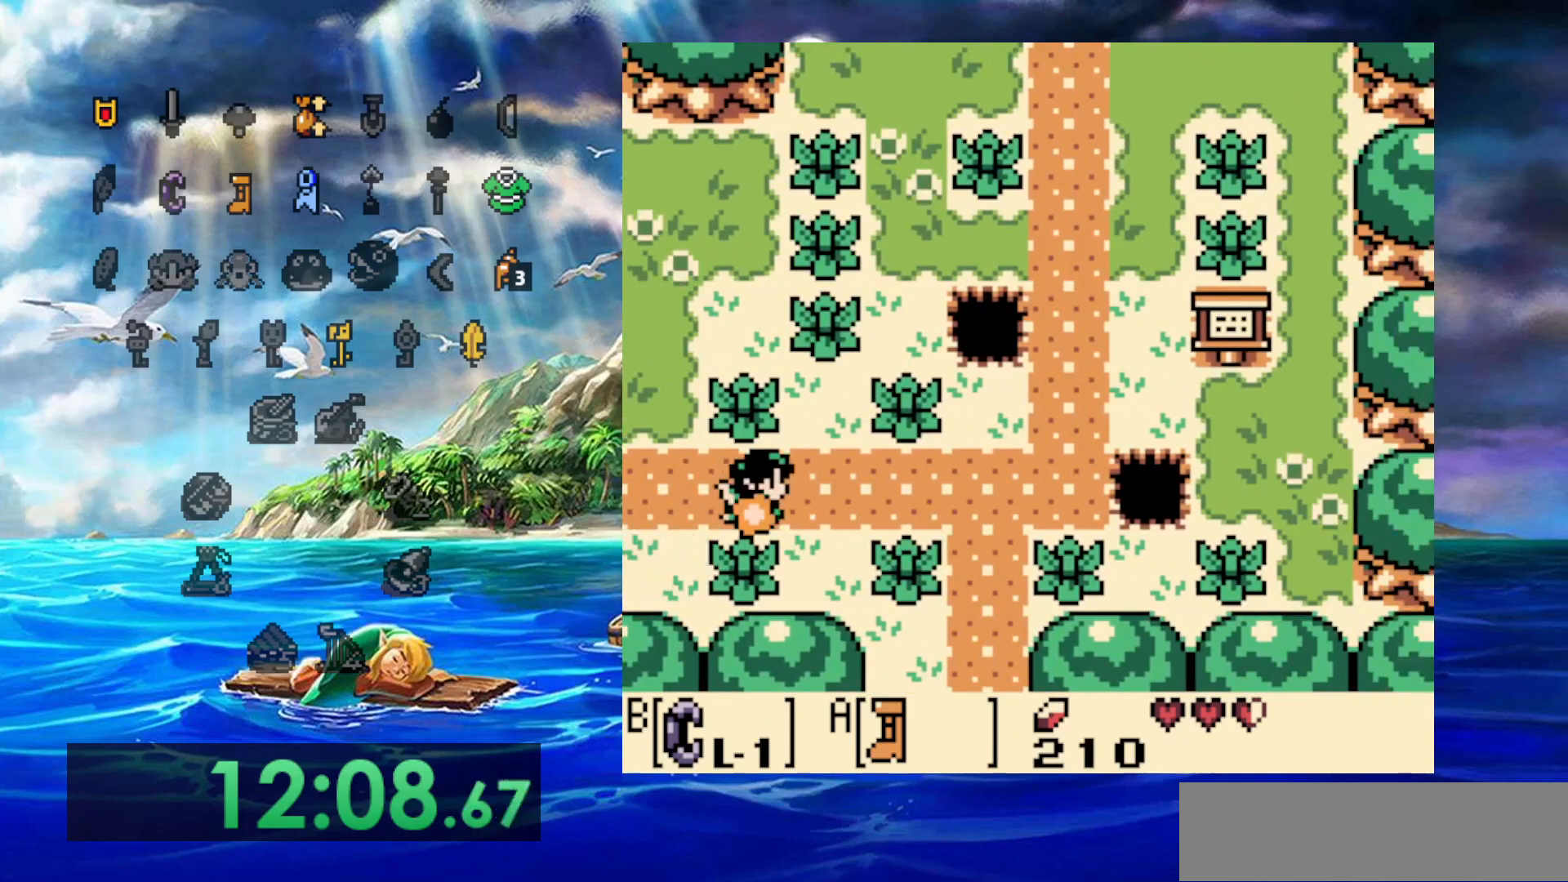
{"dt_ms": 500, "buttons": ["A"], "events": [[467, "DPAD_RIGHT", "up"]]}
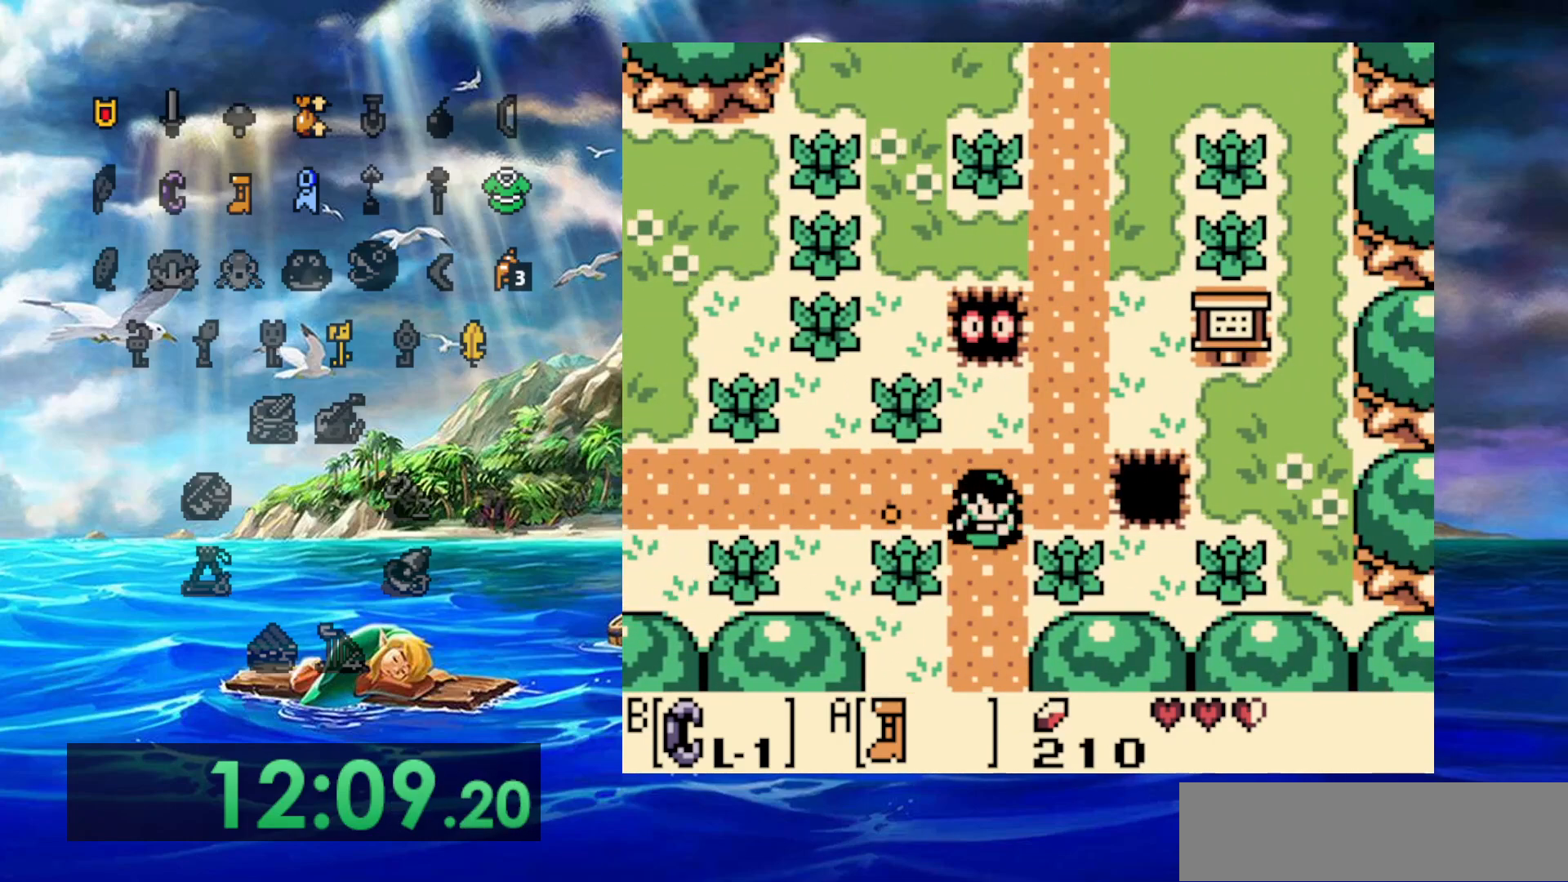
{"dt_ms": 500, "buttons": ["A"], "events": []}
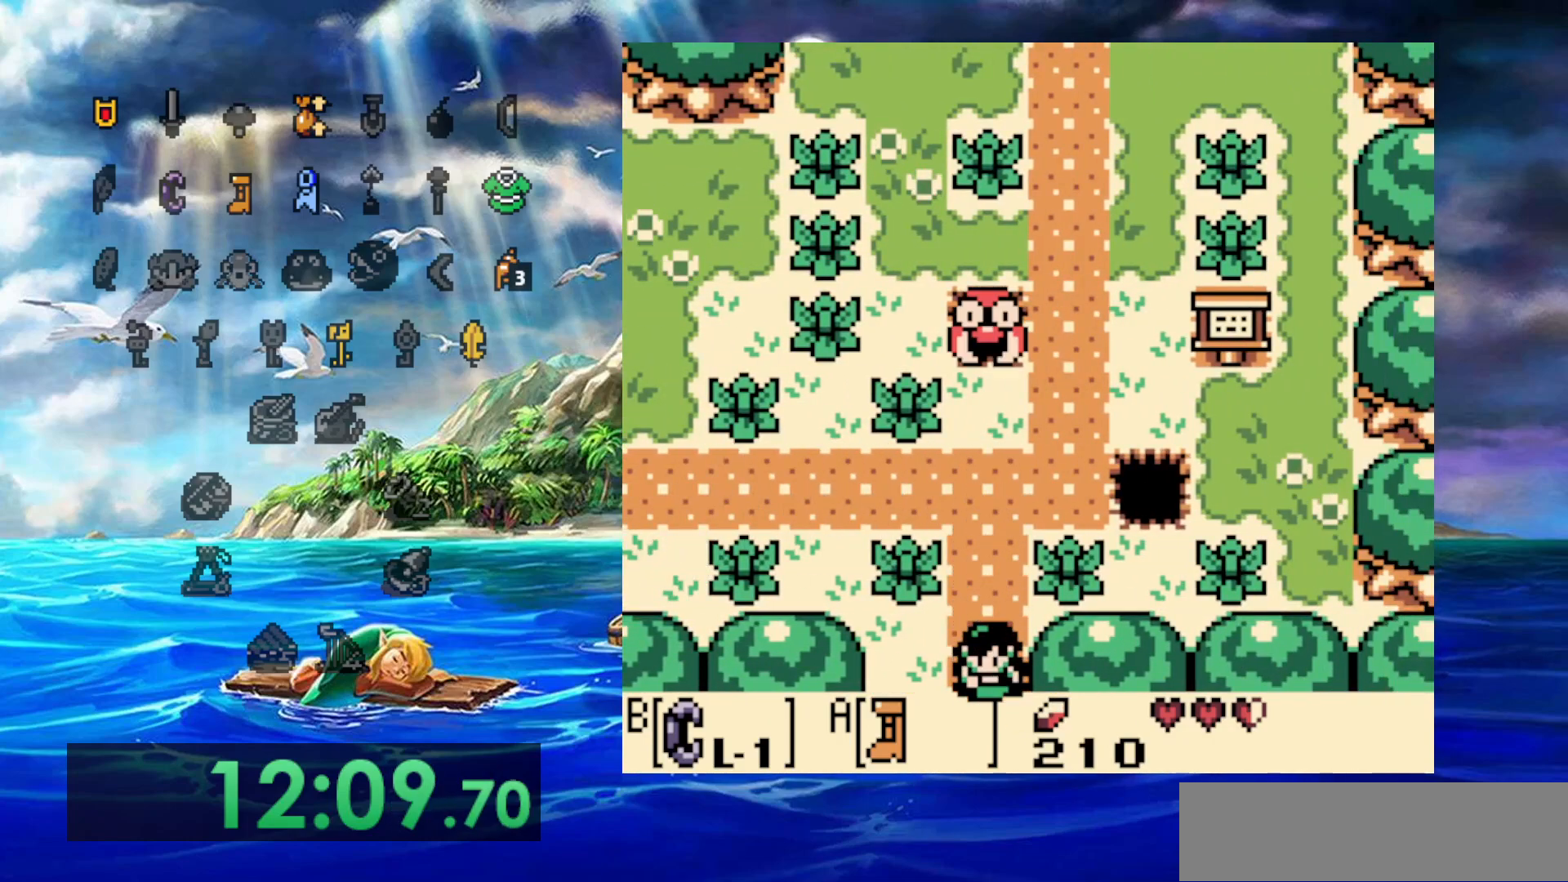
{"dt_ms": 500, "buttons": ["A"], "events": []}